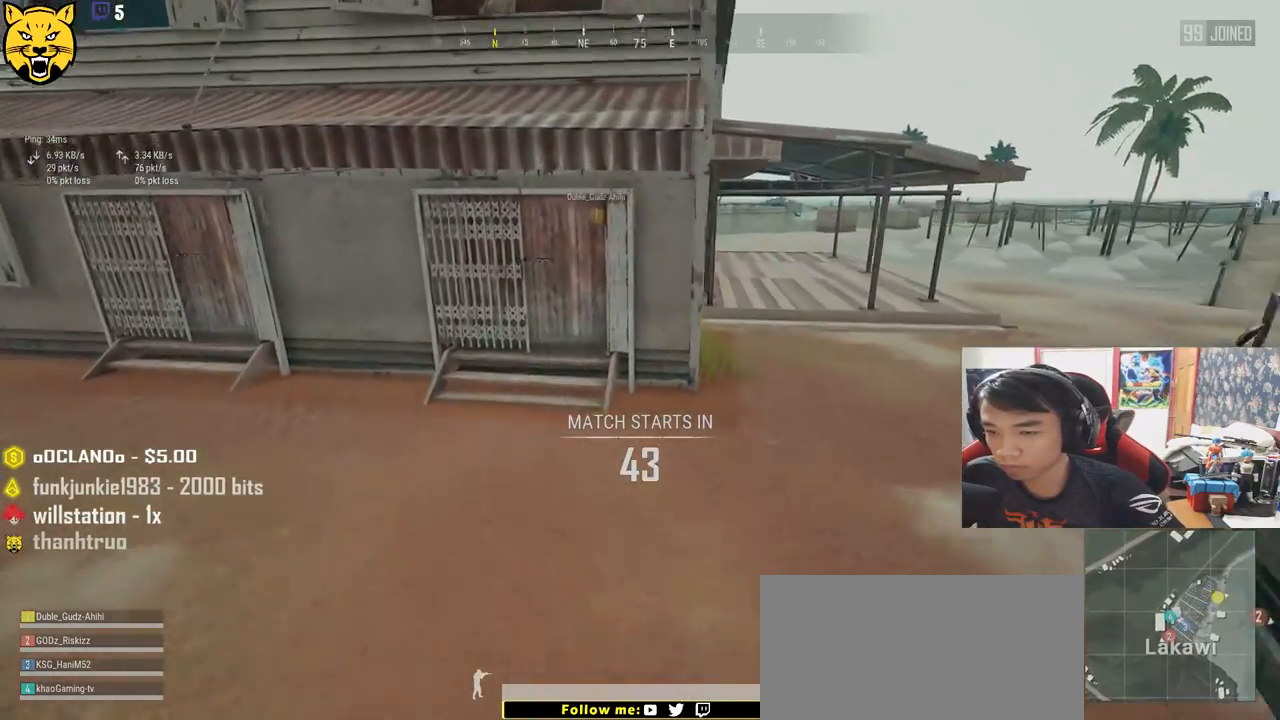
Gameplay with keyboard and mouse; each line is a JSON object with the keys and mouse buttons held at the frame after it. "events" lists presses ("down") and releases ("up") of "a", "c", "ctrl", "d", "e", "f", "q", "r", "s", "shift", "space", "tab", "v", "w", "x", "z", "mouse_left", "mouse_wheel" and "mouse_right" between this image and that frame as [ms after this image, input, new state], when the widget could be followed in between. "mouse_left", "mouse_wheel", "mouse_right" = the "left", "wheel", "right" buttons of the "mouse" list. No other keys are recorded. "wheel" means that the mouse wheel is clicked or scrolled. Mouse movement is not recorded.
{"keys": ["shift", "w"], "mouse": [], "events": []}
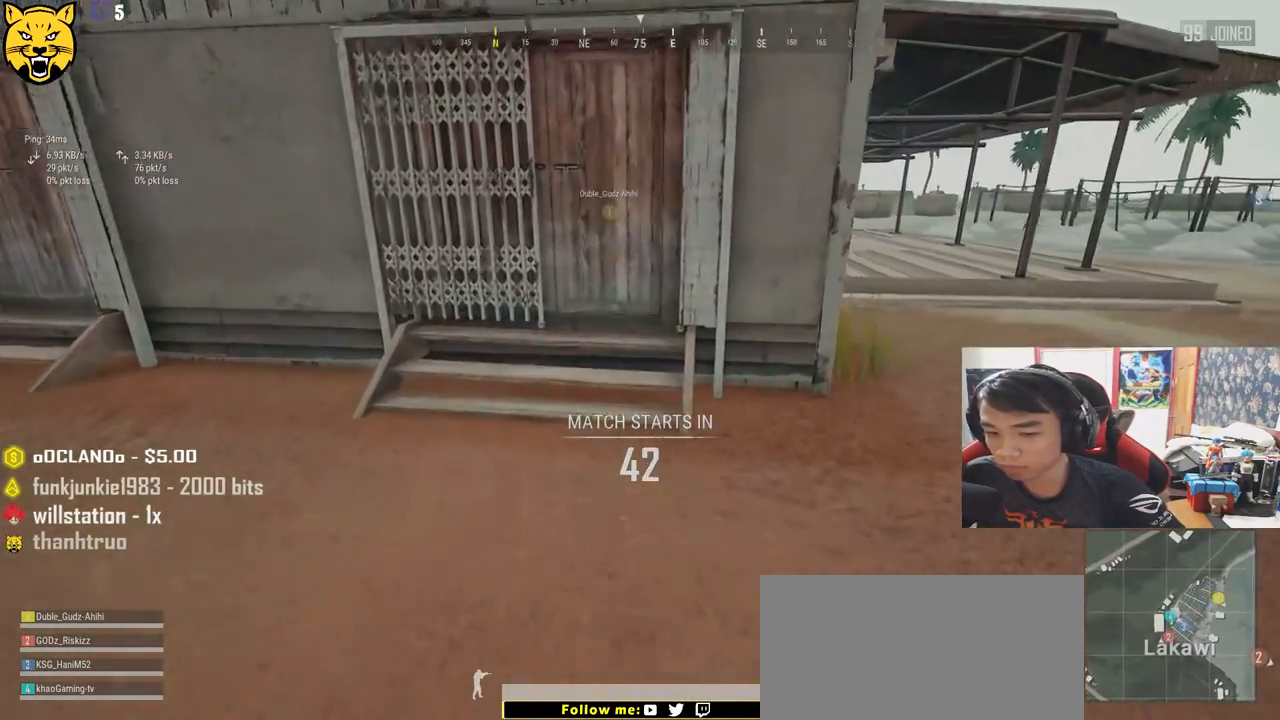
{"keys": ["w"], "mouse": [], "events": [[500, "shift", "up"]]}
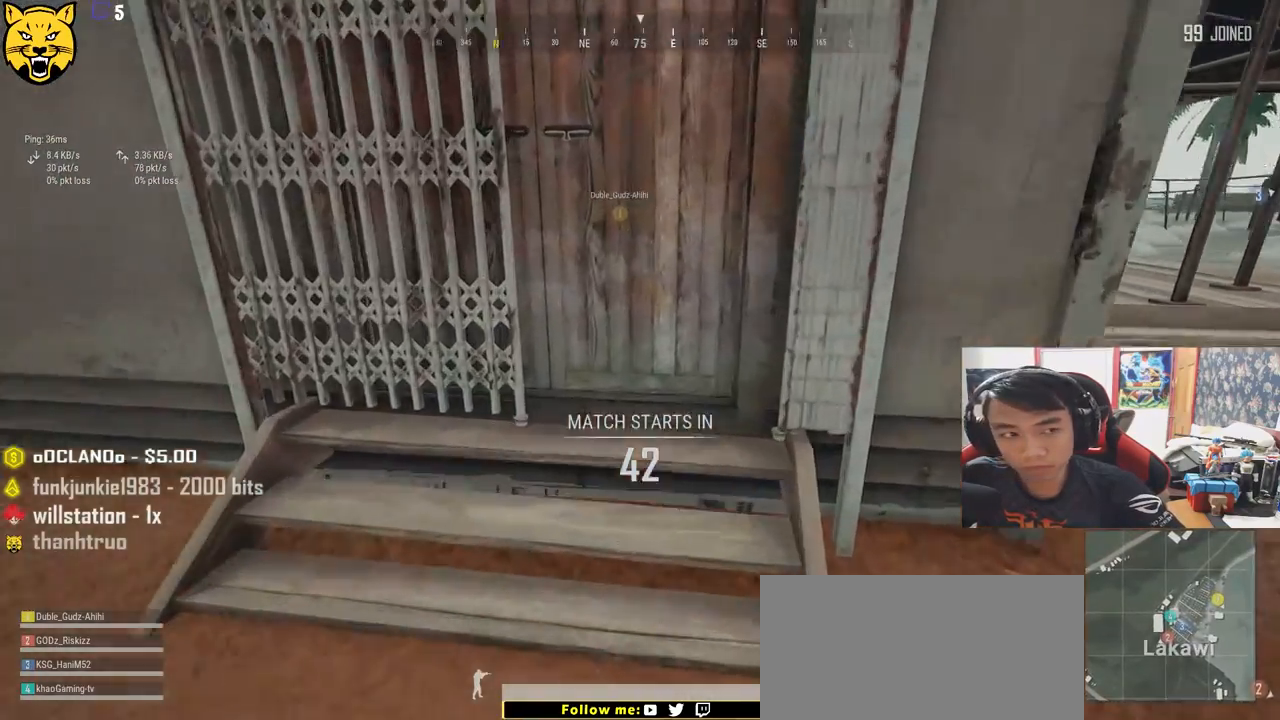
{"keys": ["w"], "mouse": [], "events": [[150, "f", "down"], [217, "w", "up"], [234, "f", "up"], [300, "f", "down"], [400, "f", "up"], [500, "w", "down"]]}
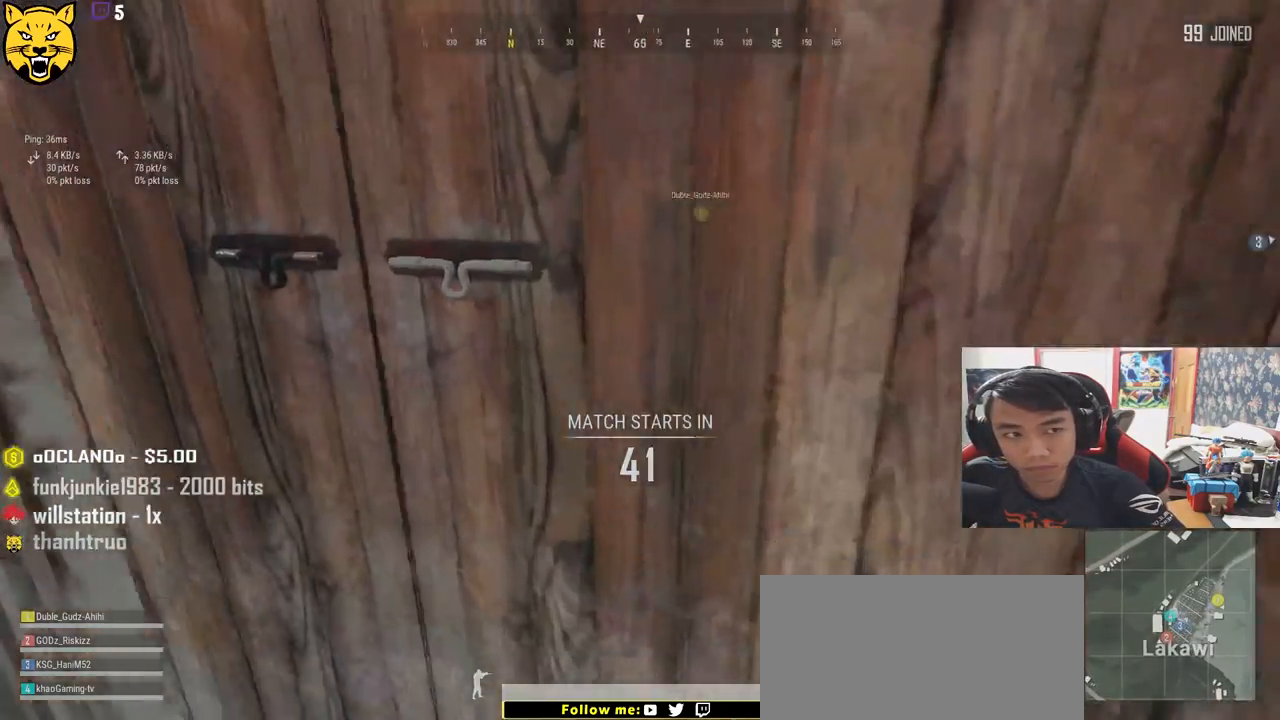
{"keys": ["shift", "w"], "mouse": [], "events": [[450, "shift", "down"]]}
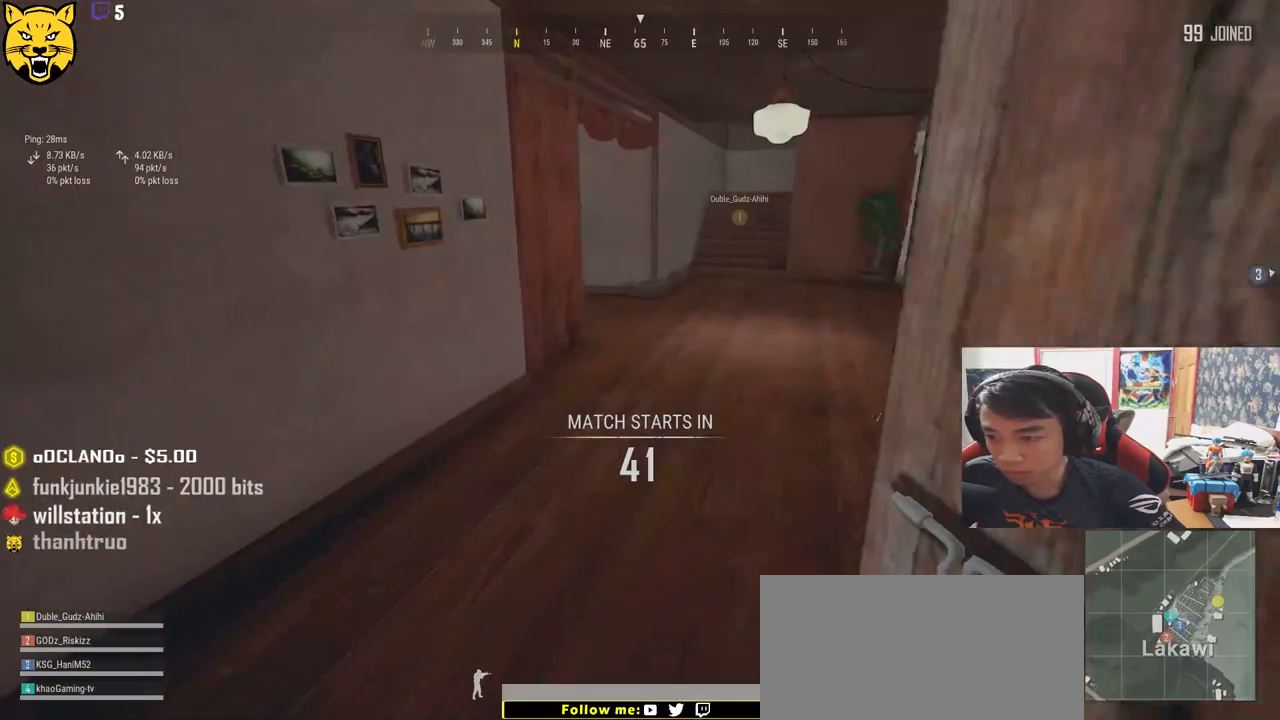
{"keys": ["shift", "w"], "mouse": [], "events": []}
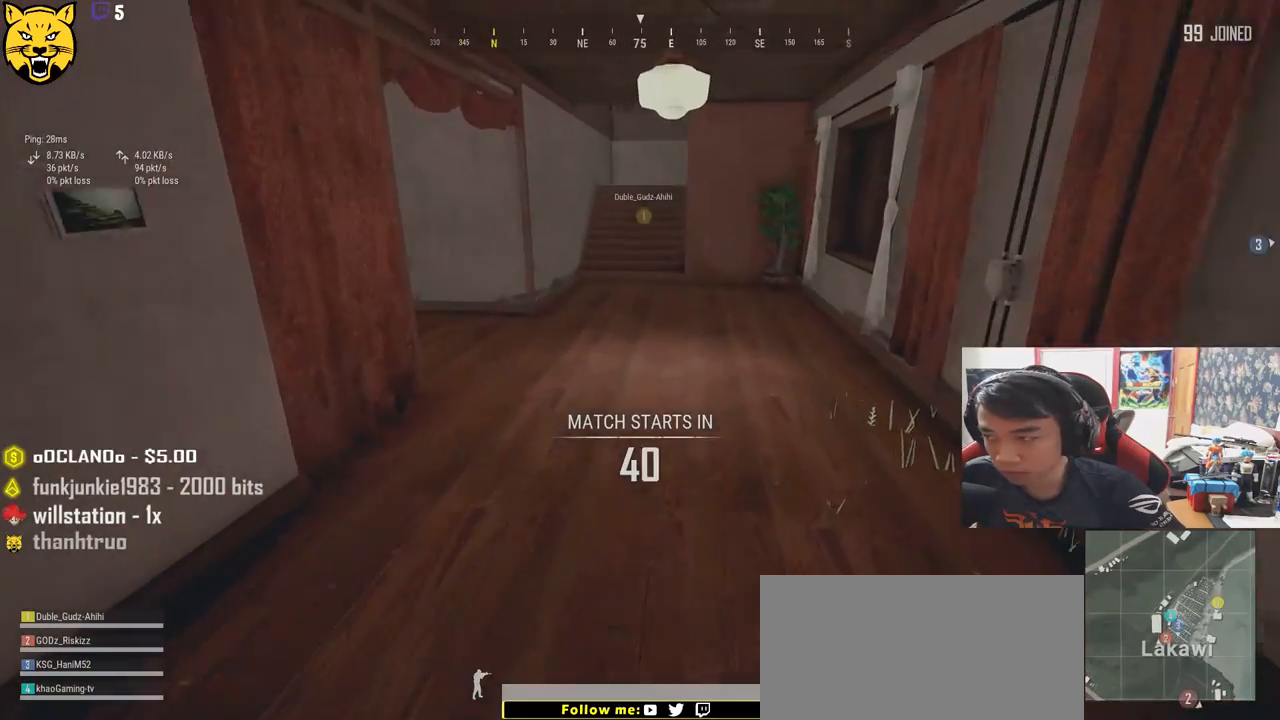
{"keys": ["shift", "w"], "mouse": [], "events": []}
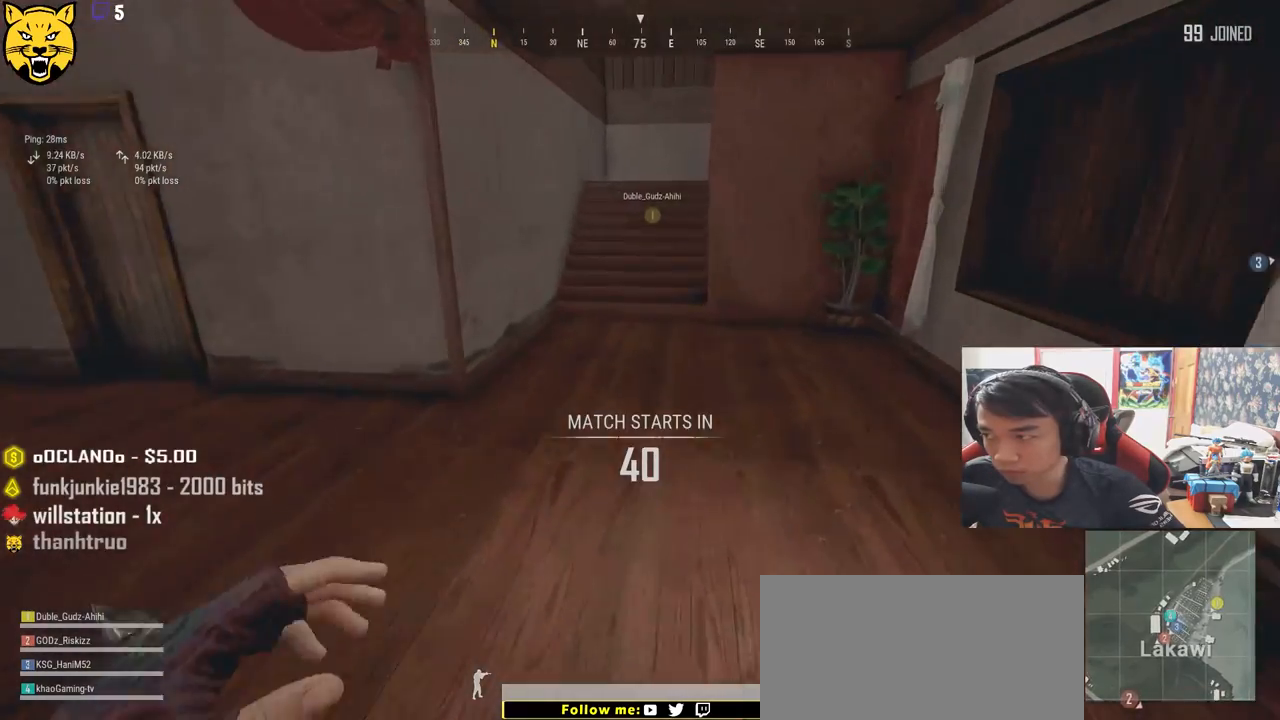
{"keys": ["shift", "w"], "mouse": [], "events": []}
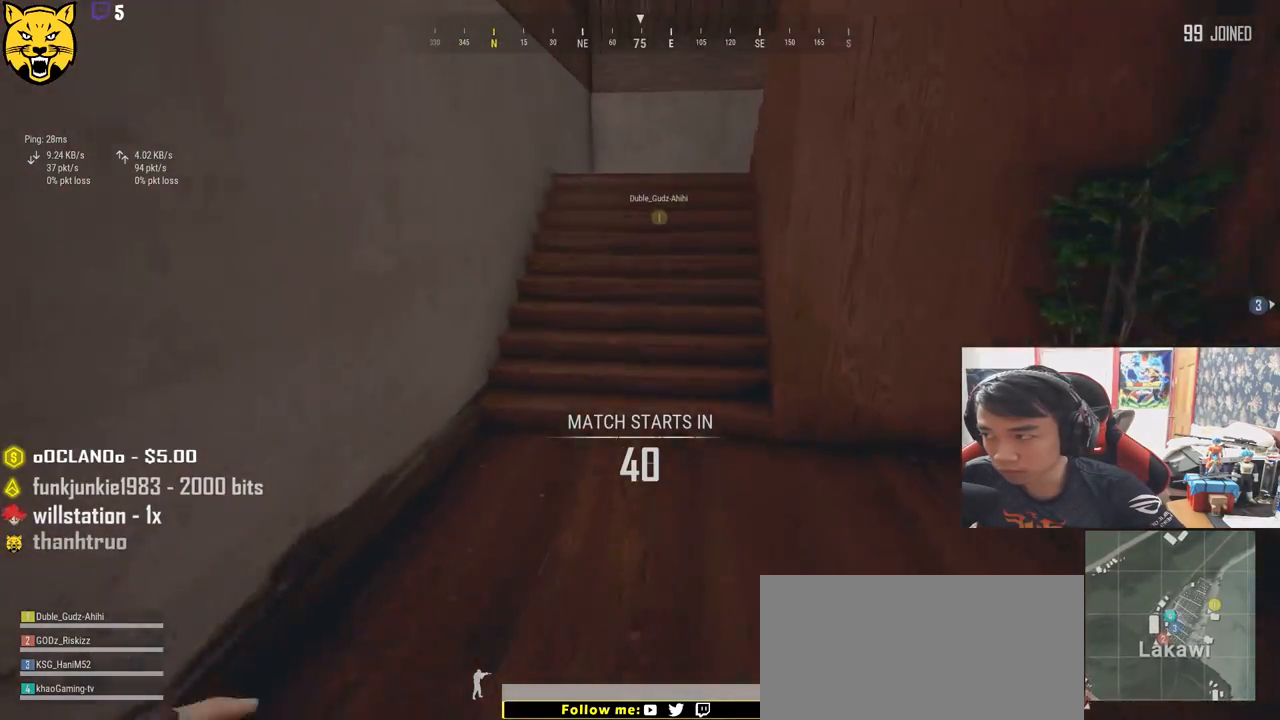
{"keys": ["shift", "space", "w"], "mouse": [], "events": [[284, "space", "down"]]}
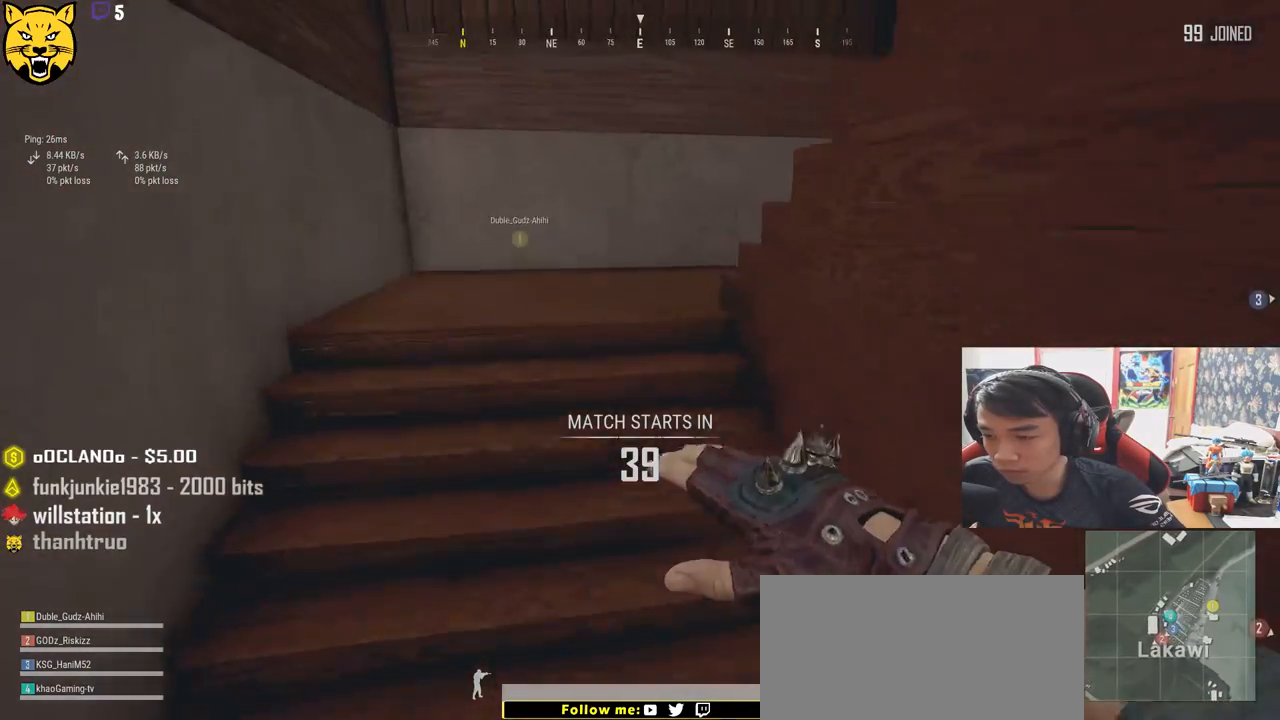
{"keys": ["shift", "w"], "mouse": [], "events": [[17, "space", "up"]]}
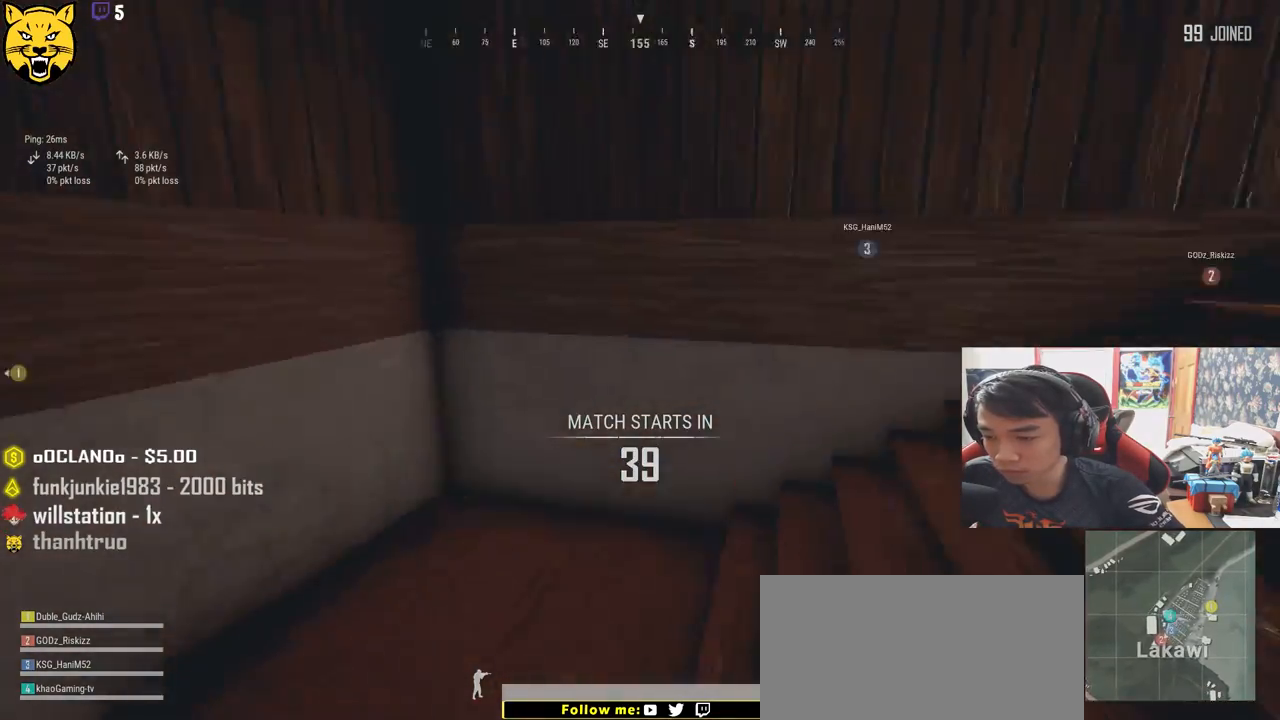
{"keys": ["d", "shift", "w"], "mouse": [], "events": [[250, "d", "down"]]}
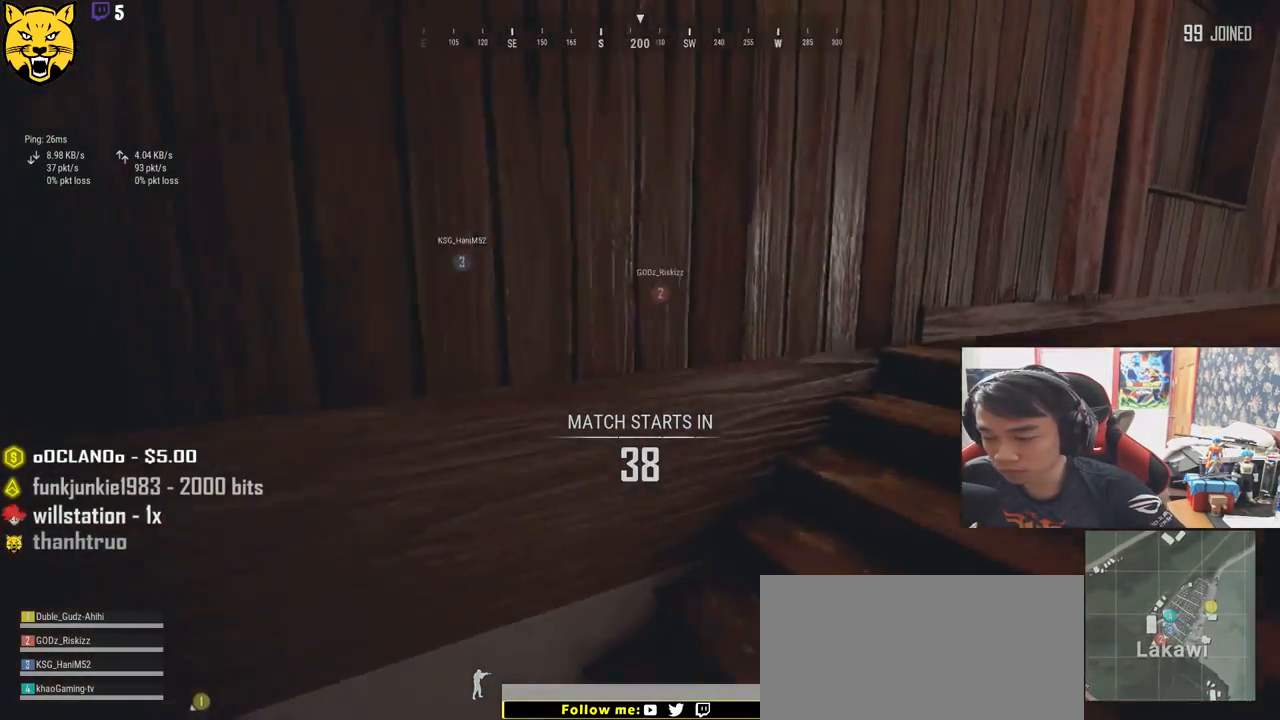
{"keys": ["shift", "w"], "mouse": [], "events": [[150, "d", "up"]]}
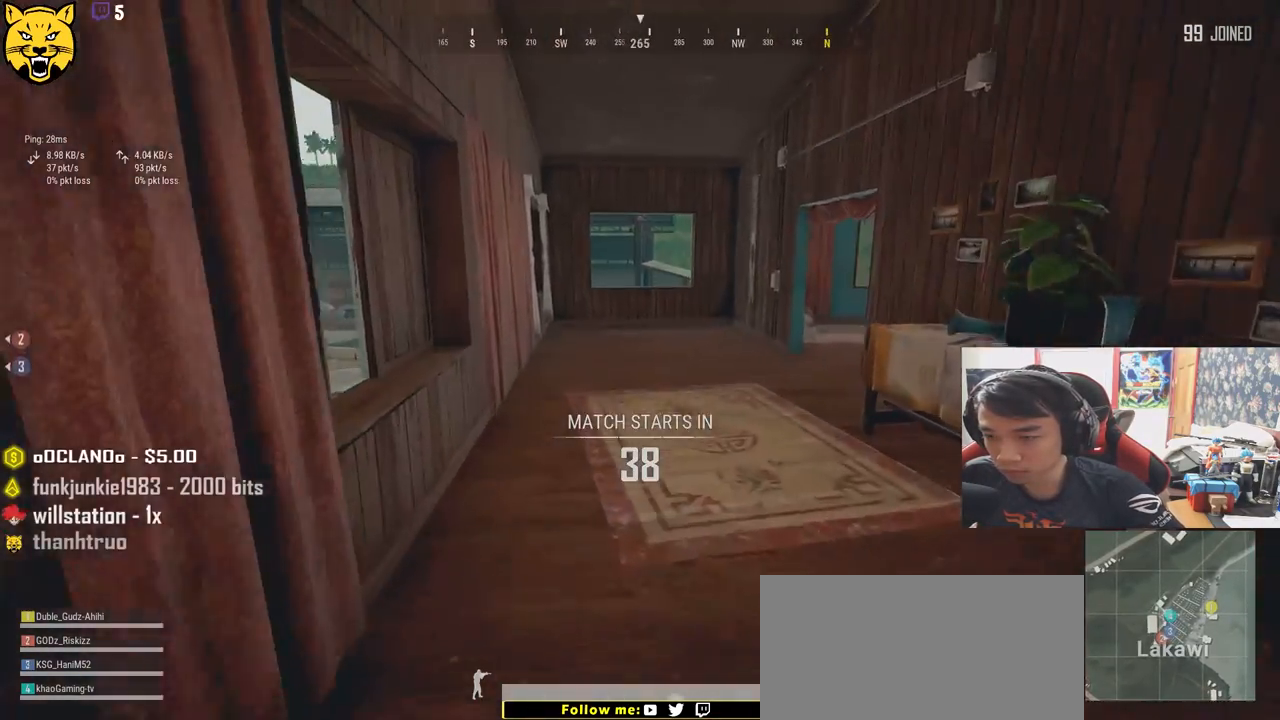
{"keys": ["shift", "w"], "mouse": [], "events": []}
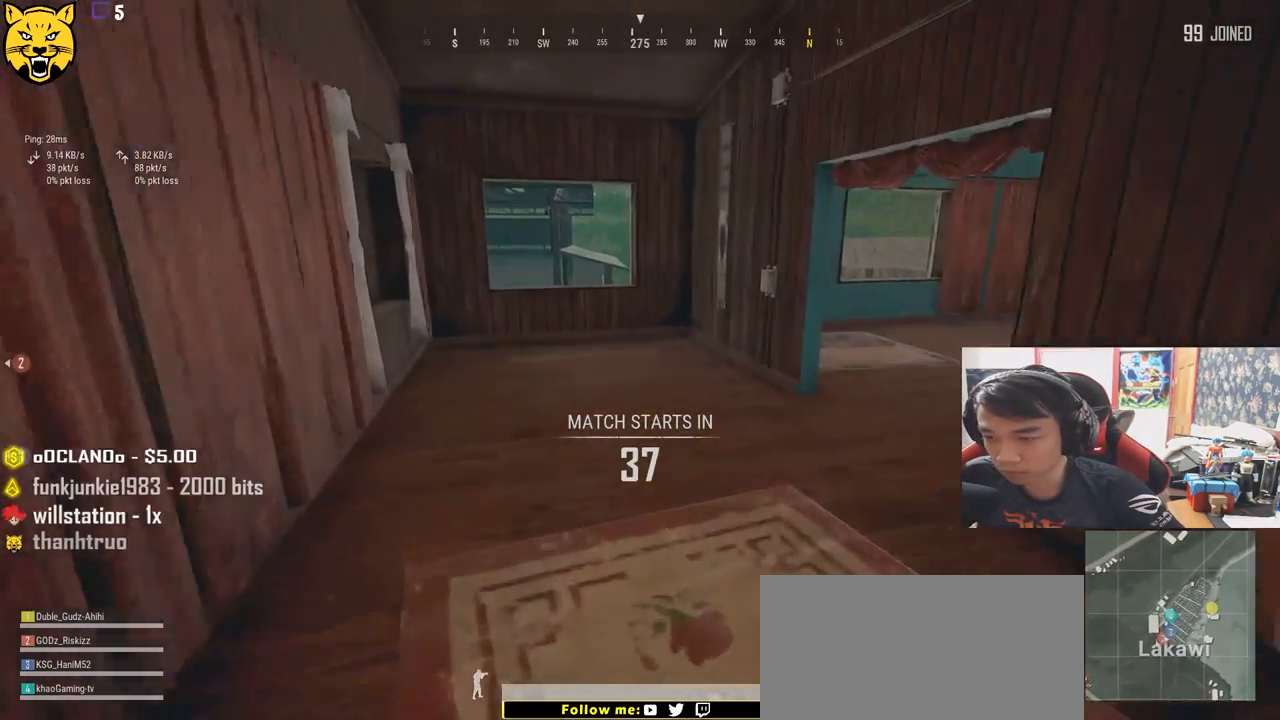
{"keys": ["shift", "w"], "mouse": [], "events": []}
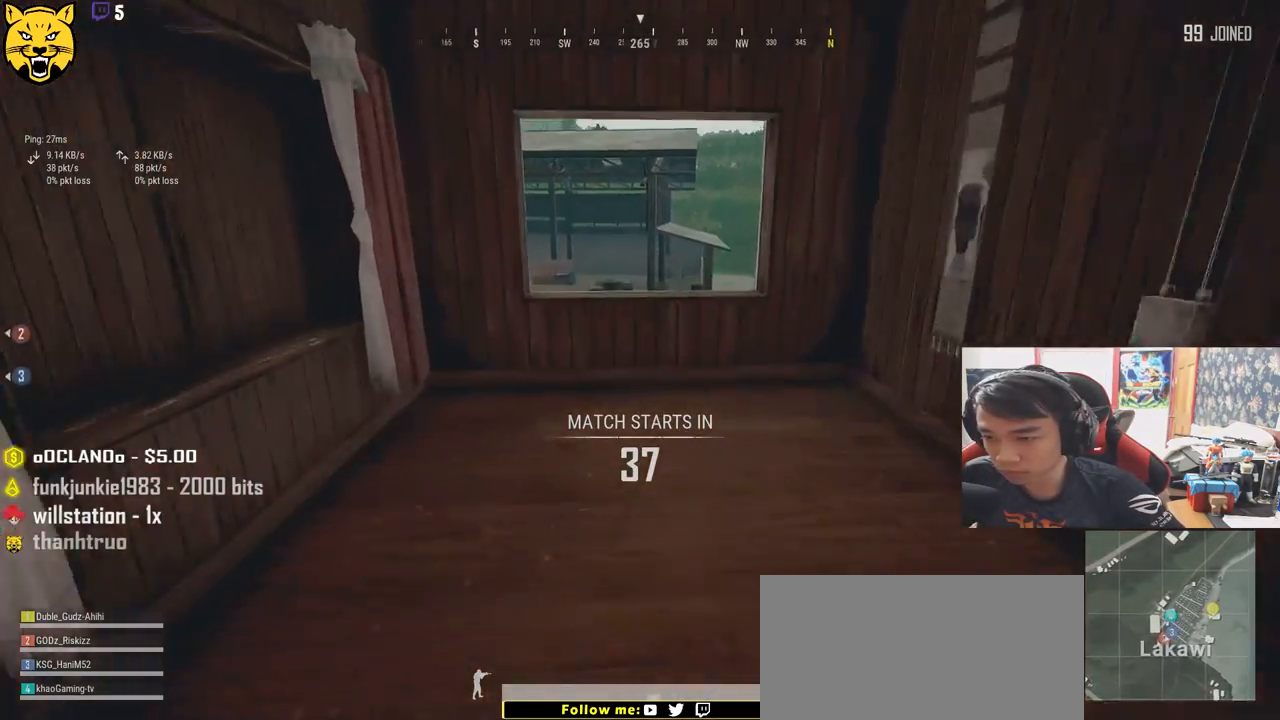
{"keys": ["shift", "w"], "mouse": [], "events": []}
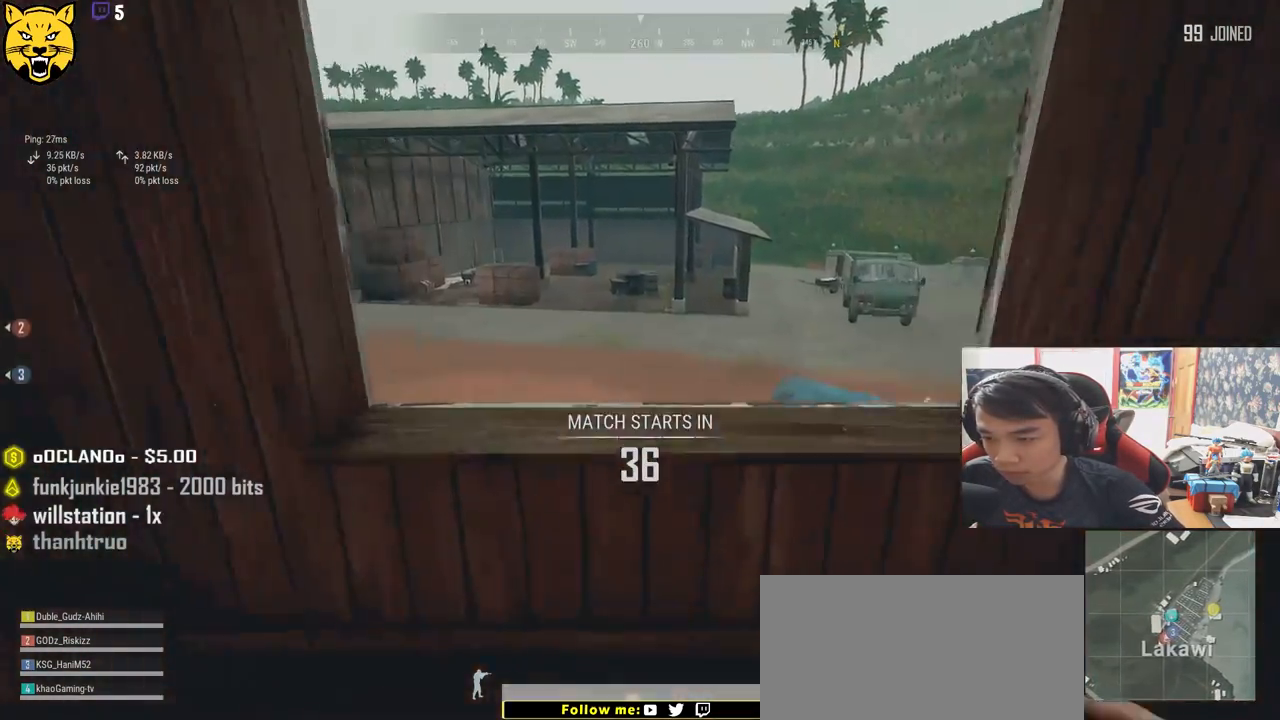
{"keys": ["ctrl", "shift", "w"], "mouse": [], "events": [[34, "space", "down"], [184, "ctrl", "down"], [217, "space", "up"], [334, "ctrl", "up"], [384, "ctrl", "down"]]}
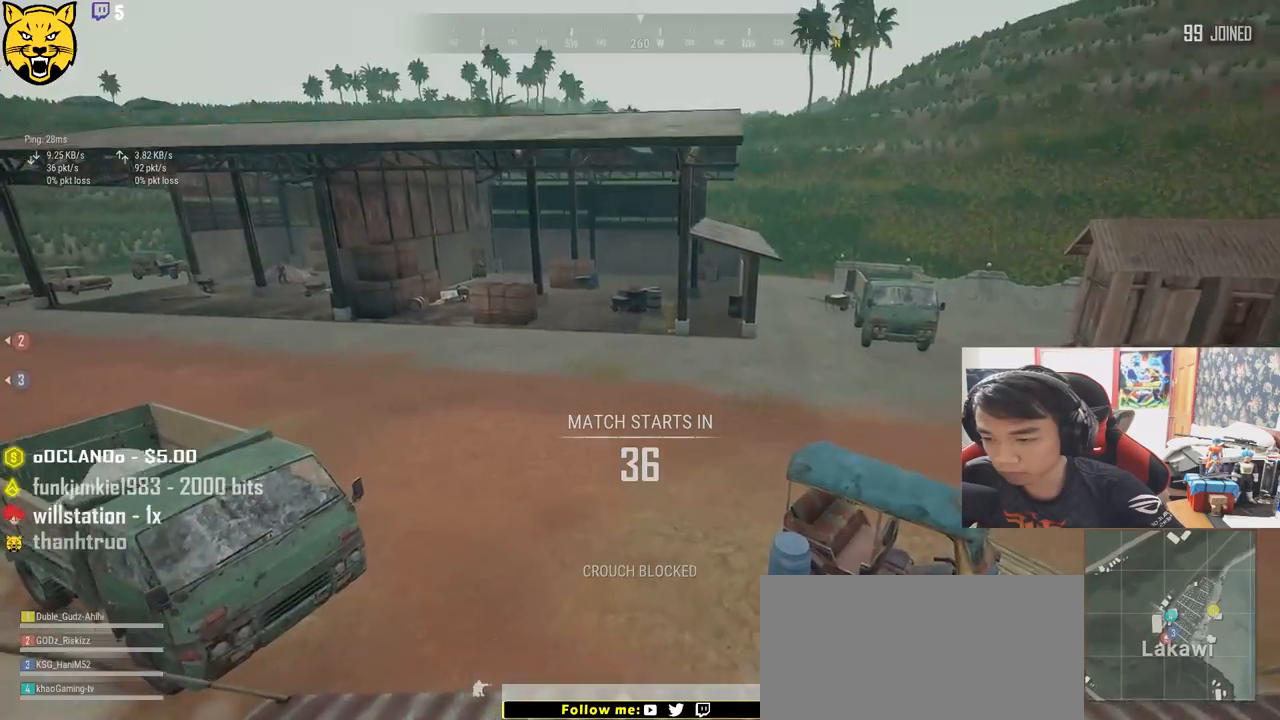
{"keys": ["d", "w"], "mouse": [], "events": [[34, "ctrl", "up"], [84, "ctrl", "down"], [234, "ctrl", "up"], [367, "shift", "up"], [484, "d", "down"]]}
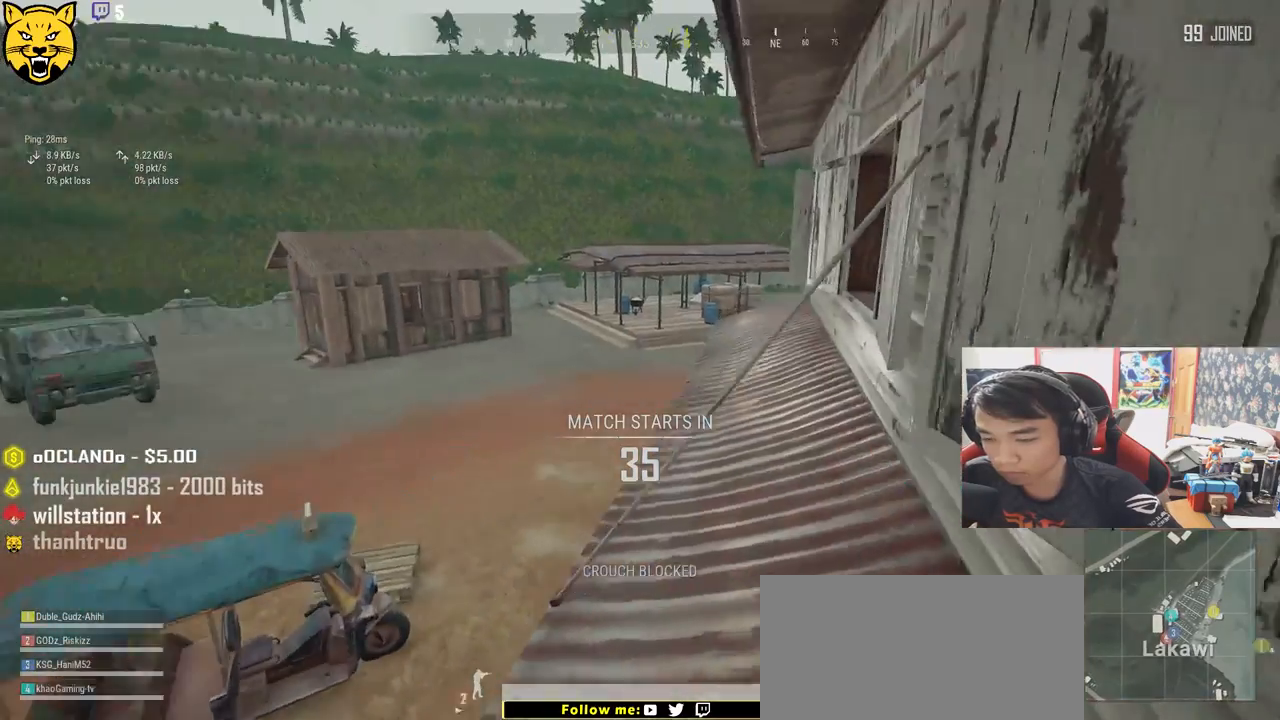
{"keys": ["d", "shift", "w"], "mouse": [], "events": [[250, "shift", "down"]]}
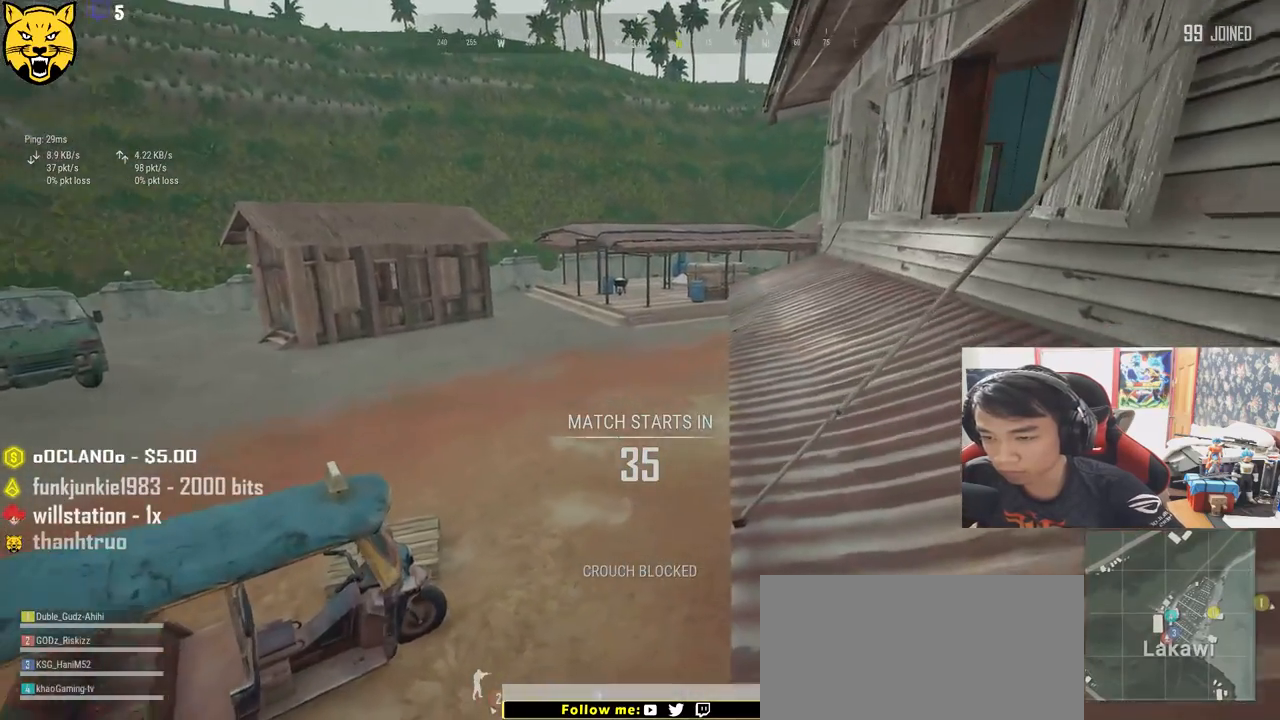
{"keys": ["shift", "w"], "mouse": [], "events": [[400, "d", "up"]]}
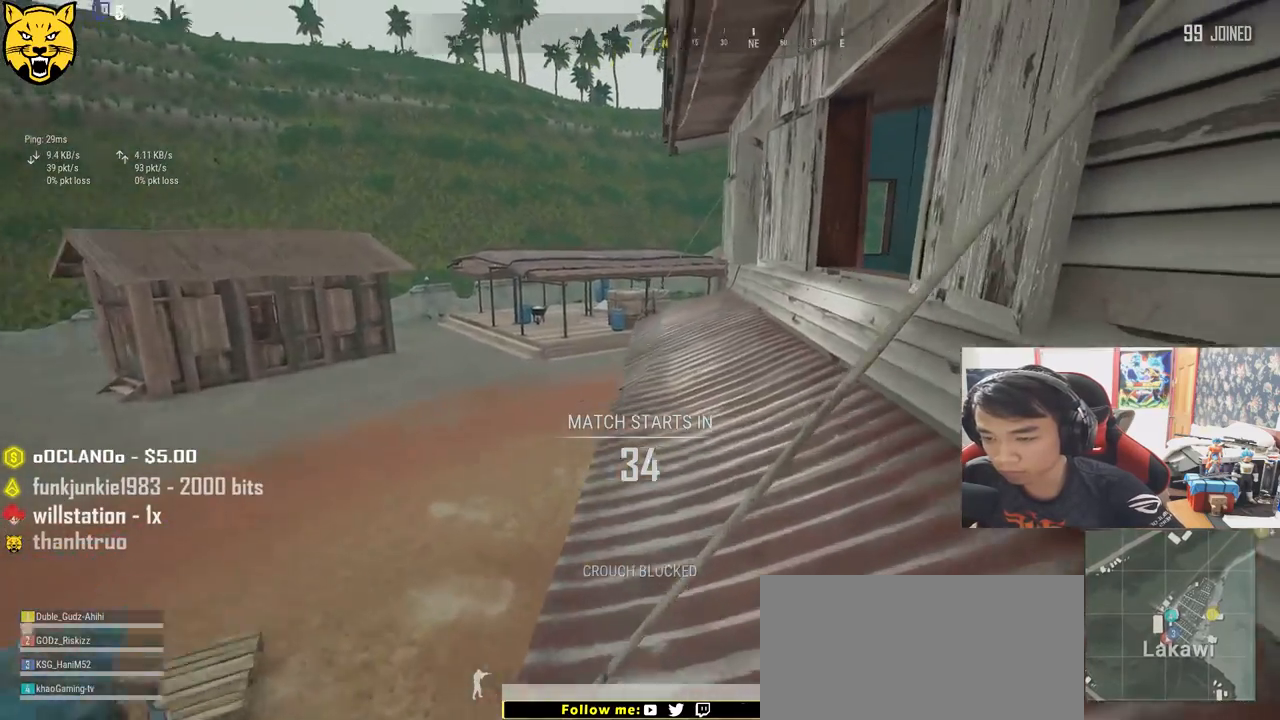
{"keys": ["shift", "w"], "mouse": [], "events": []}
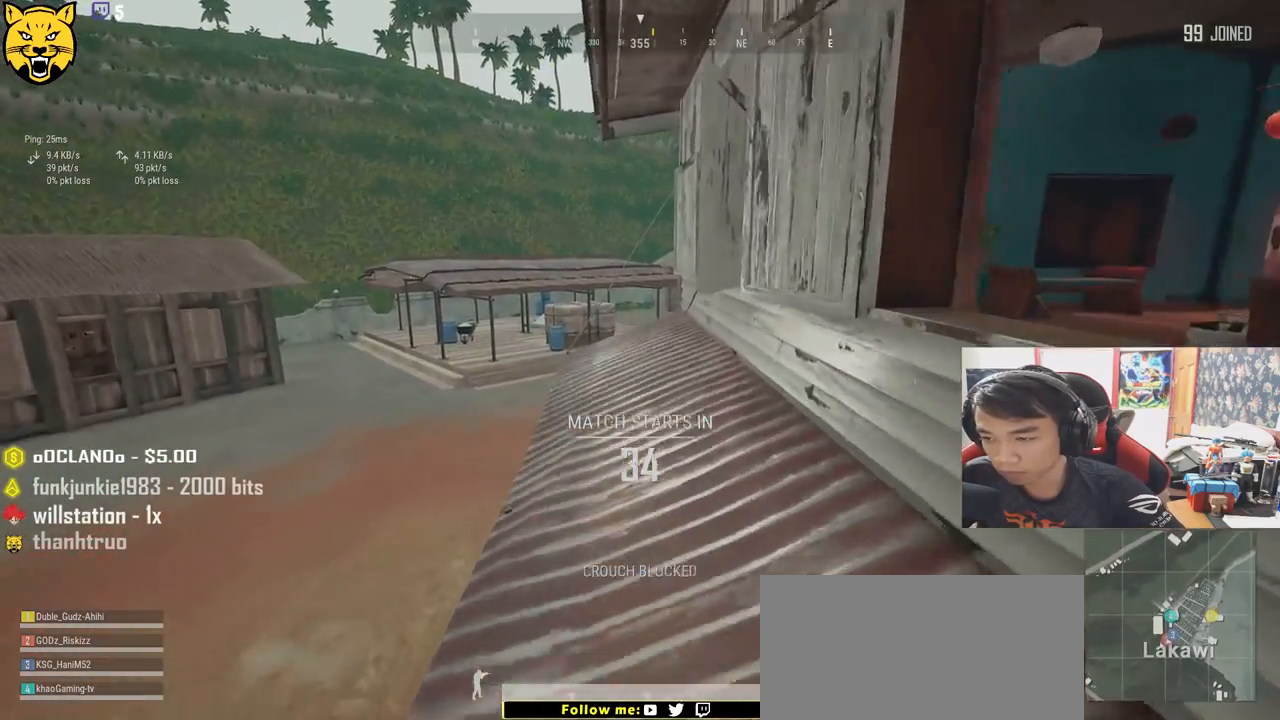
{"keys": ["shift", "w"], "mouse": [], "events": []}
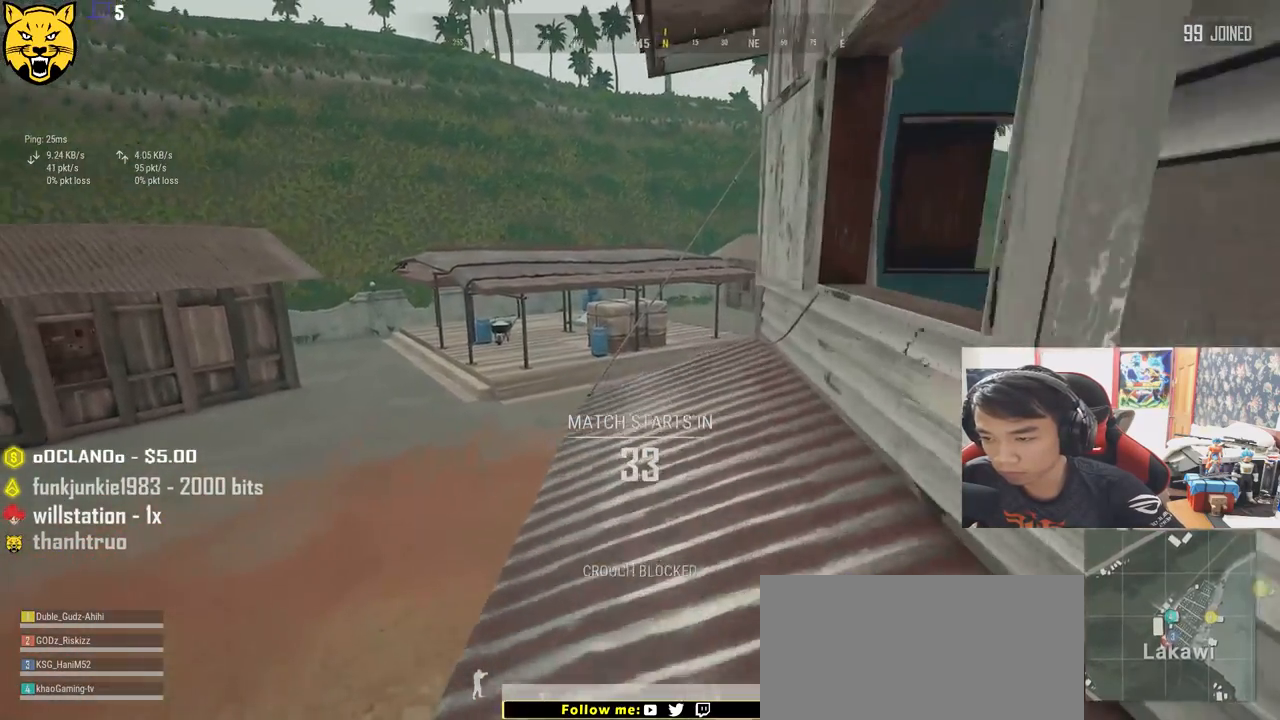
{"keys": ["shift", "w"], "mouse": [], "events": []}
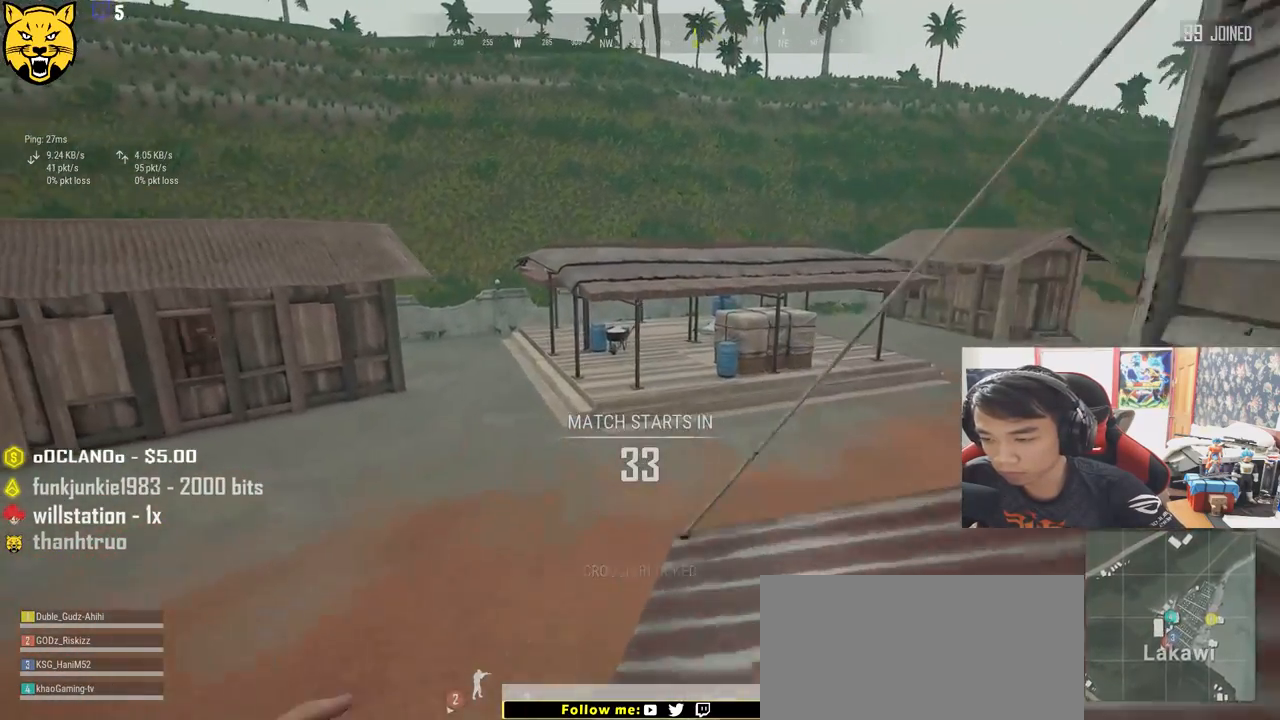
{"keys": ["shift", "space", "w"], "mouse": [], "events": [[467, "space", "down"]]}
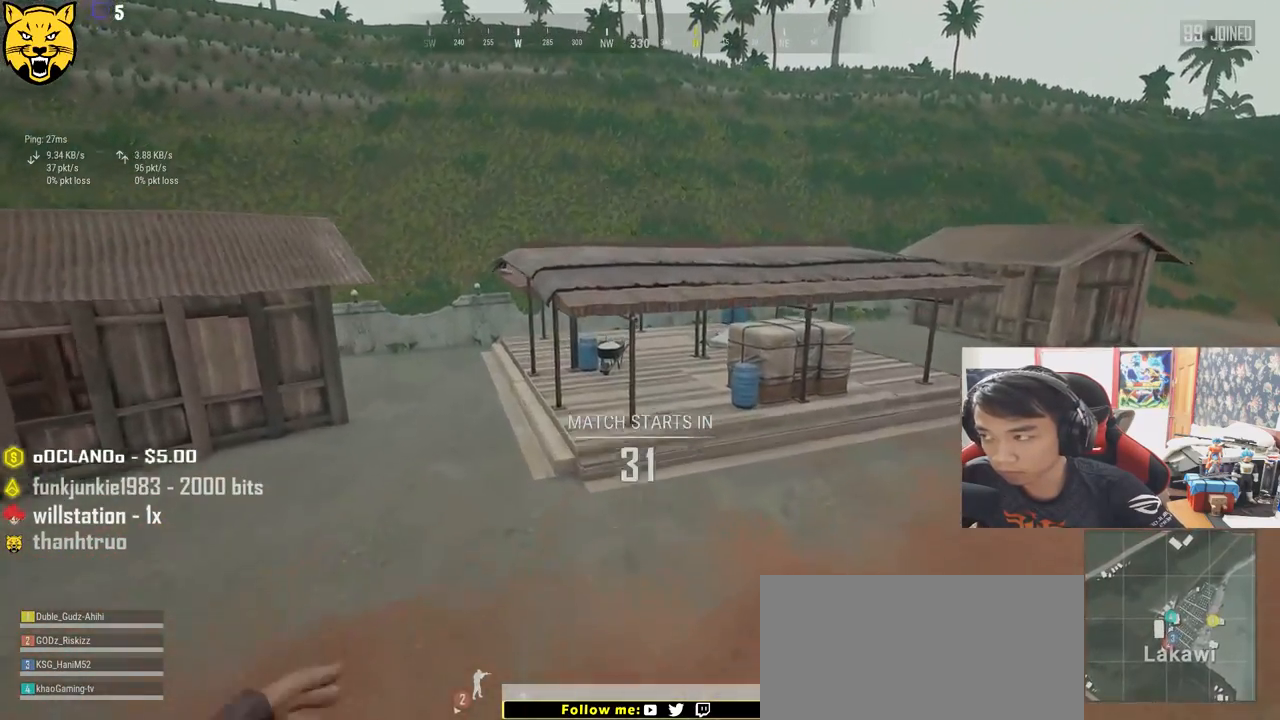
{"keys": ["shift", "w"], "mouse": [], "events": [[200, "space", "up"]]}
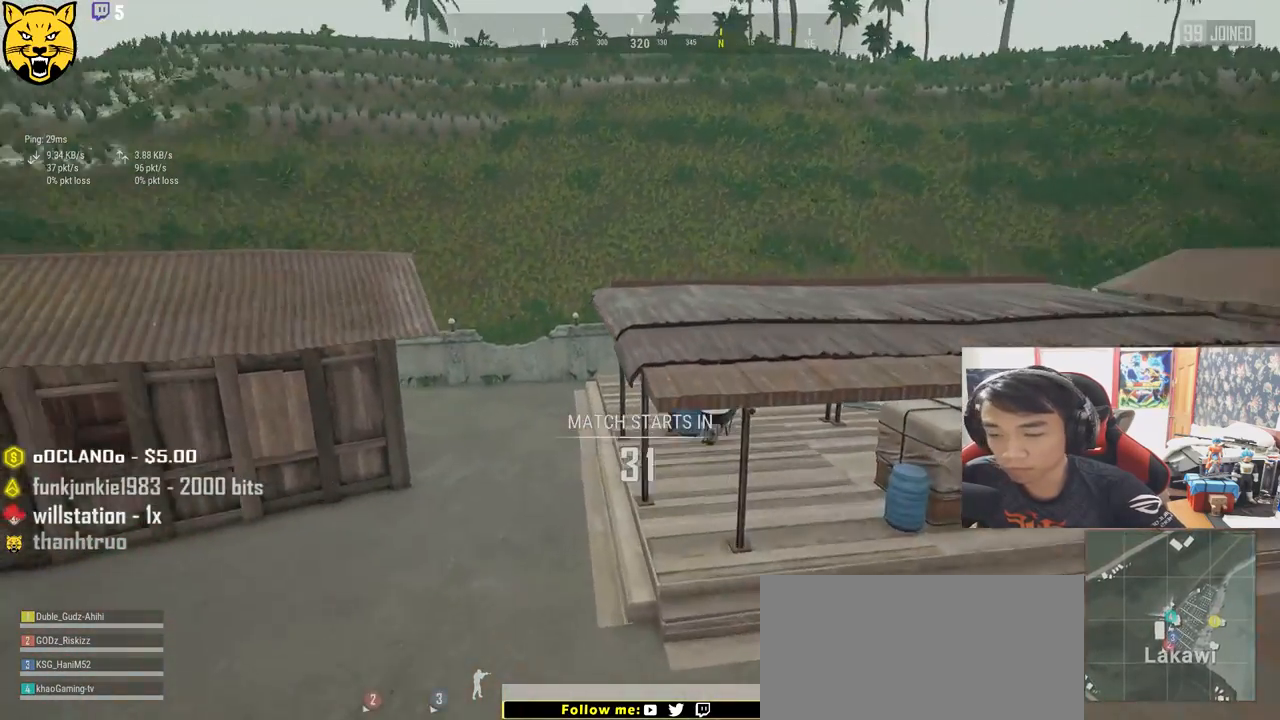
{"keys": ["shift", "w"], "mouse": [], "events": []}
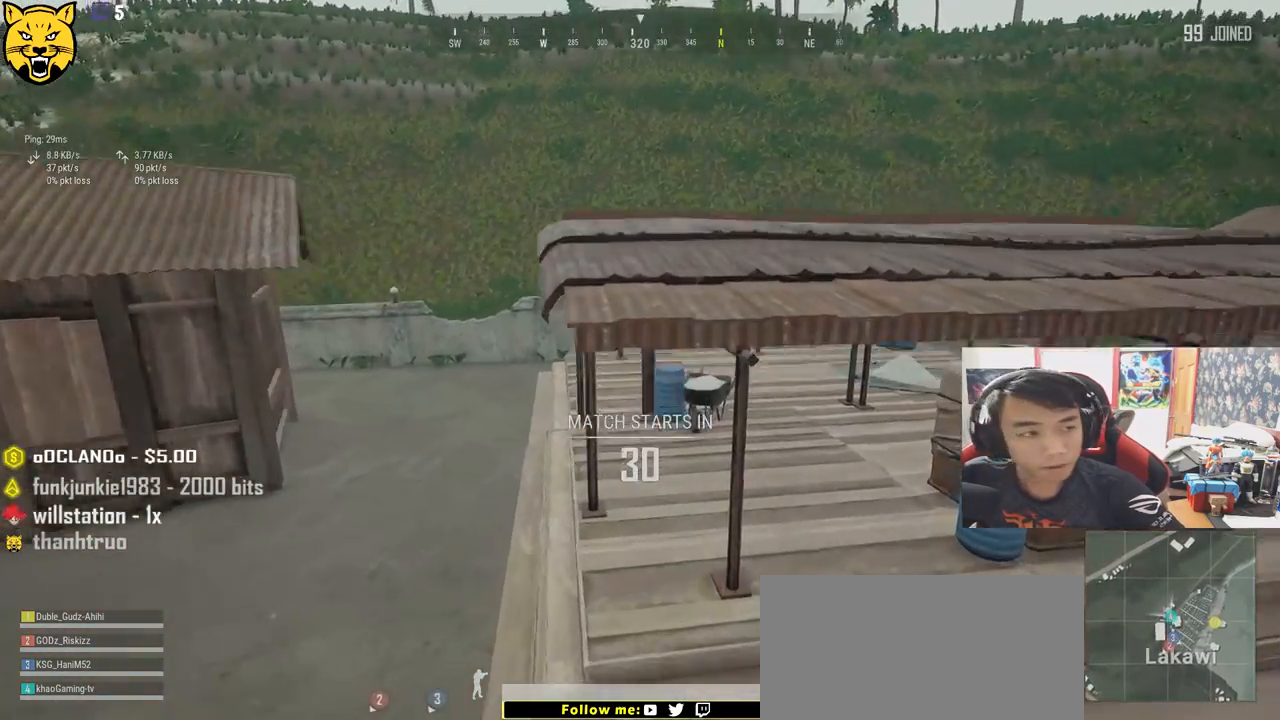
{"keys": ["shift", "space", "w"], "mouse": [], "events": [[384, "space", "down"]]}
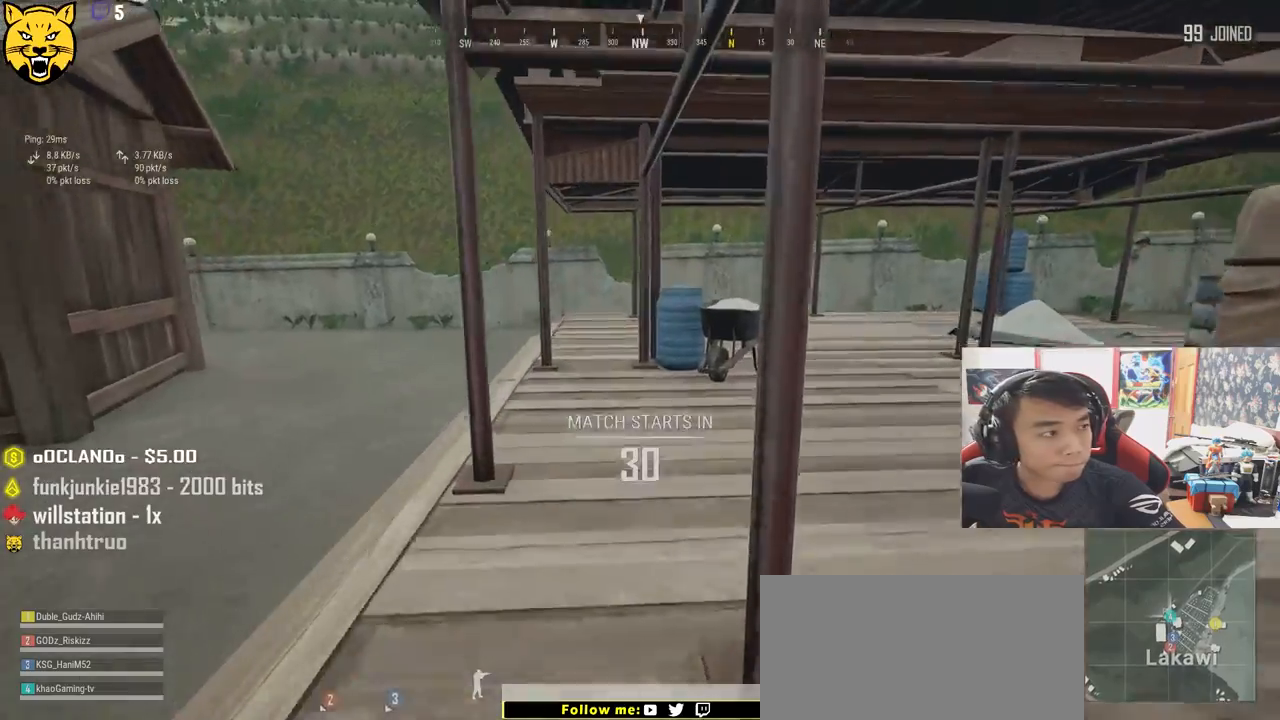
{"keys": ["shift", "w"], "mouse": [], "events": [[67, "space", "up"]]}
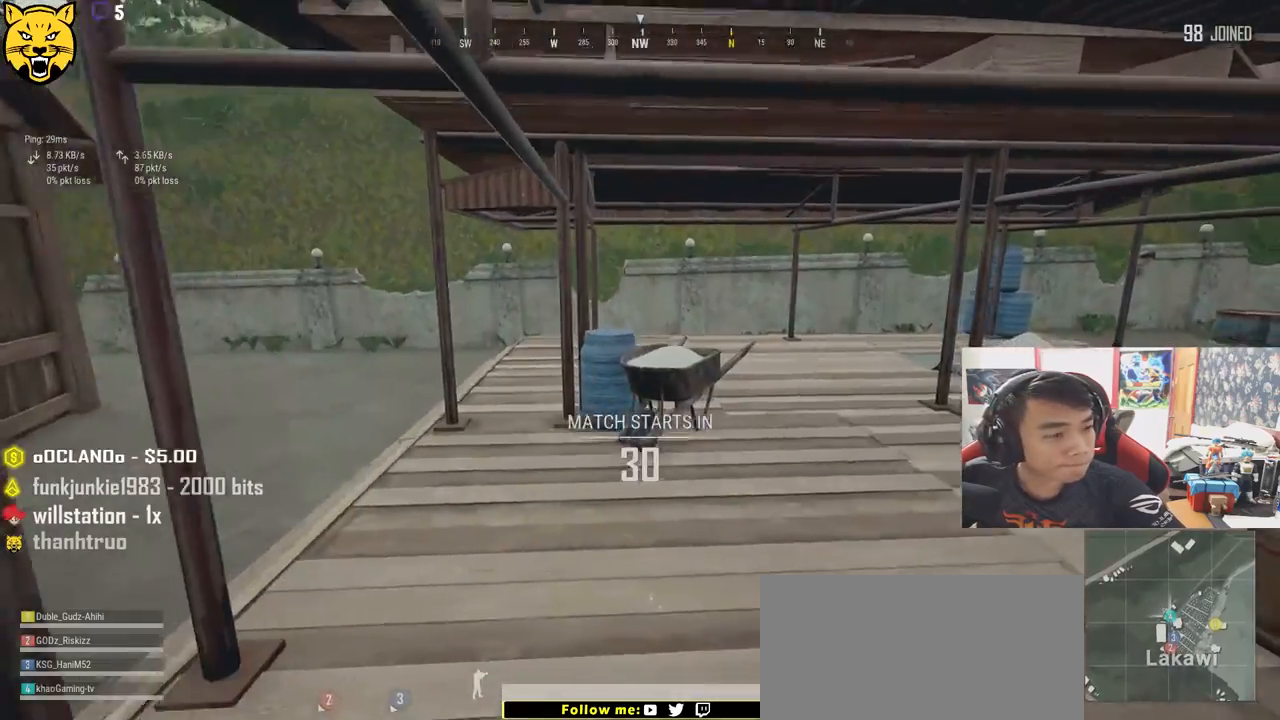
{"keys": ["w"], "mouse": [], "events": [[100, "shift", "up"]]}
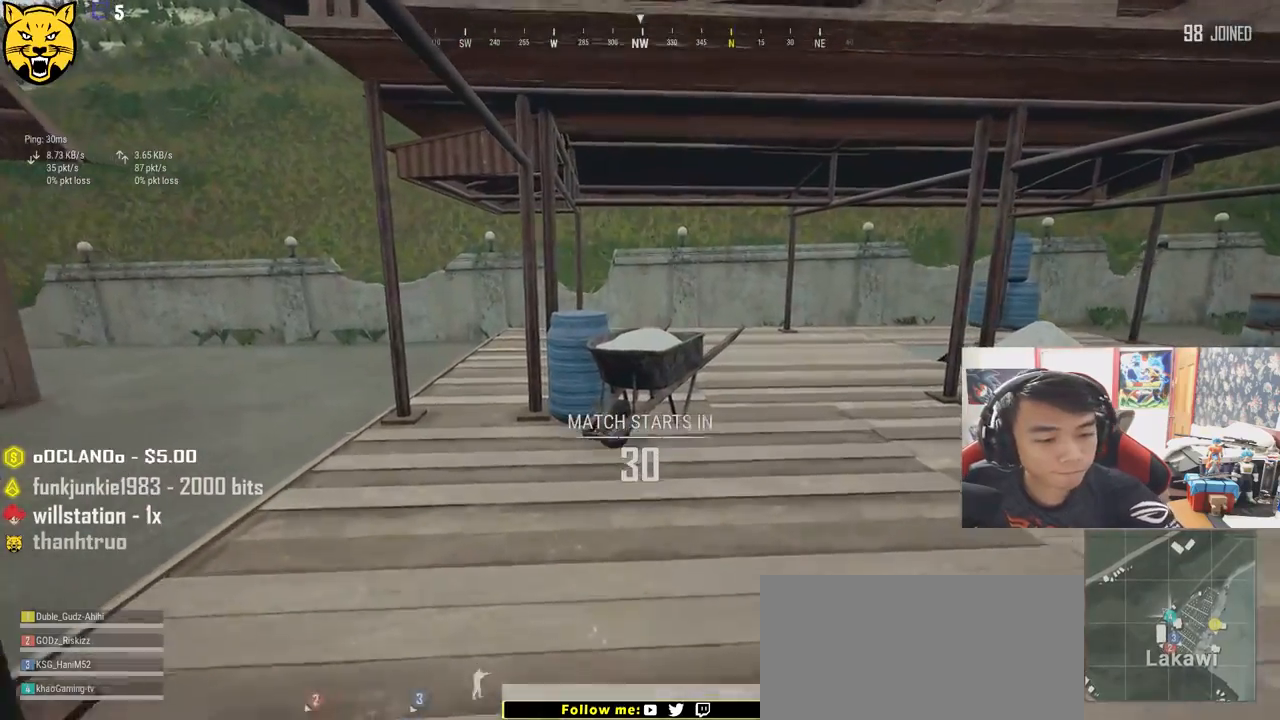
{"keys": ["w"], "mouse": [], "events": []}
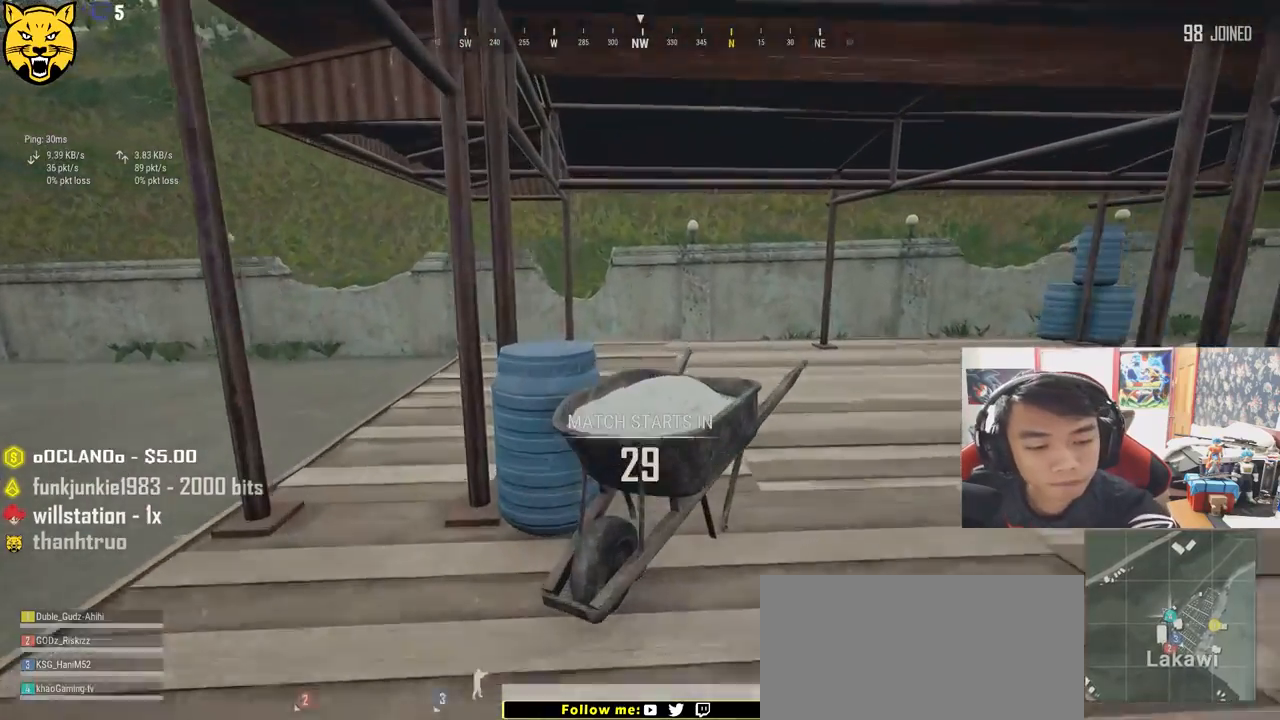
{"keys": ["d"], "mouse": [], "events": [[150, "d", "down"], [184, "w", "up"]]}
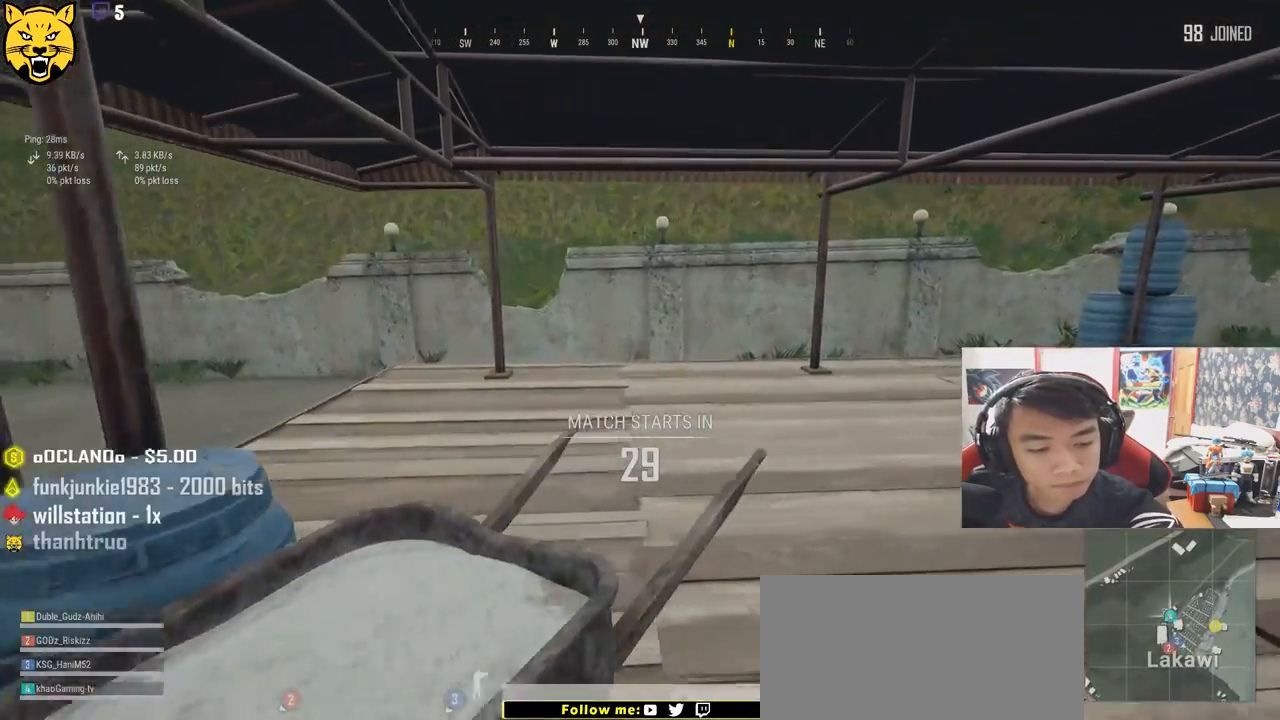
{"keys": ["d", "s"], "mouse": [], "events": [[50, "s", "down"]]}
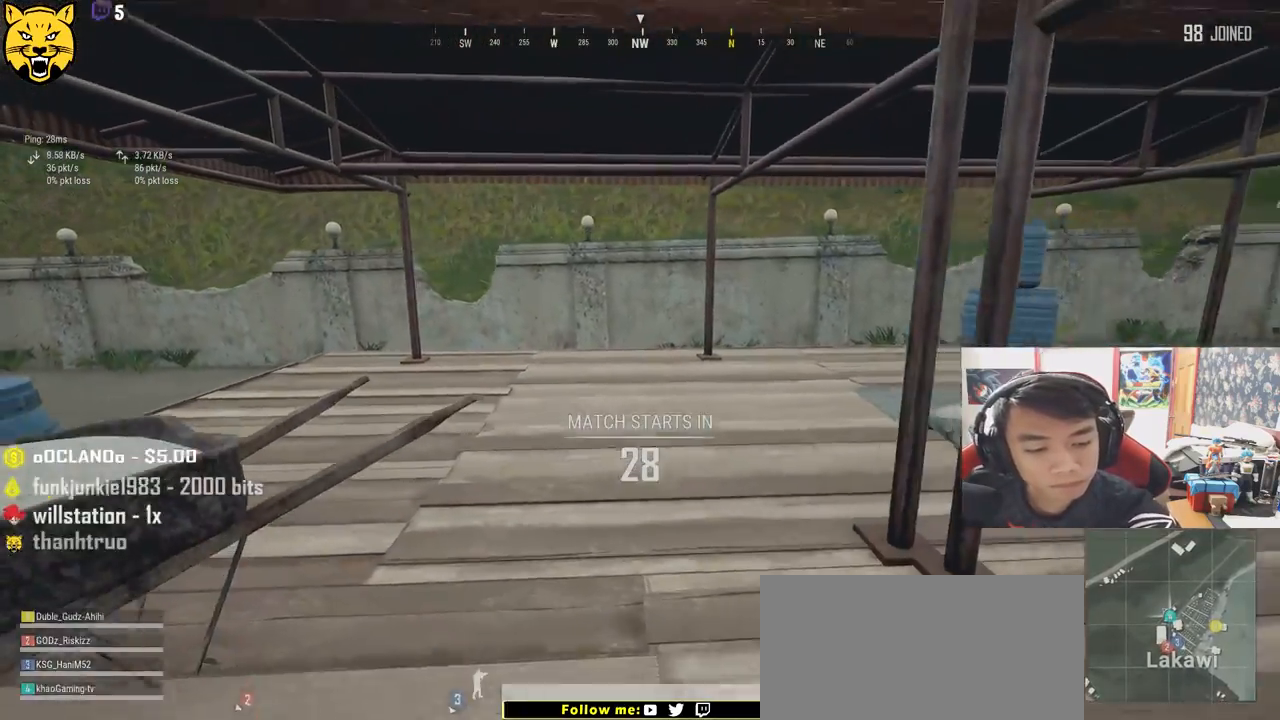
{"keys": ["d", "s"], "mouse": [], "events": [[50, "d", "up"], [84, "a", "down"], [450, "d", "down"], [484, "a", "up"]]}